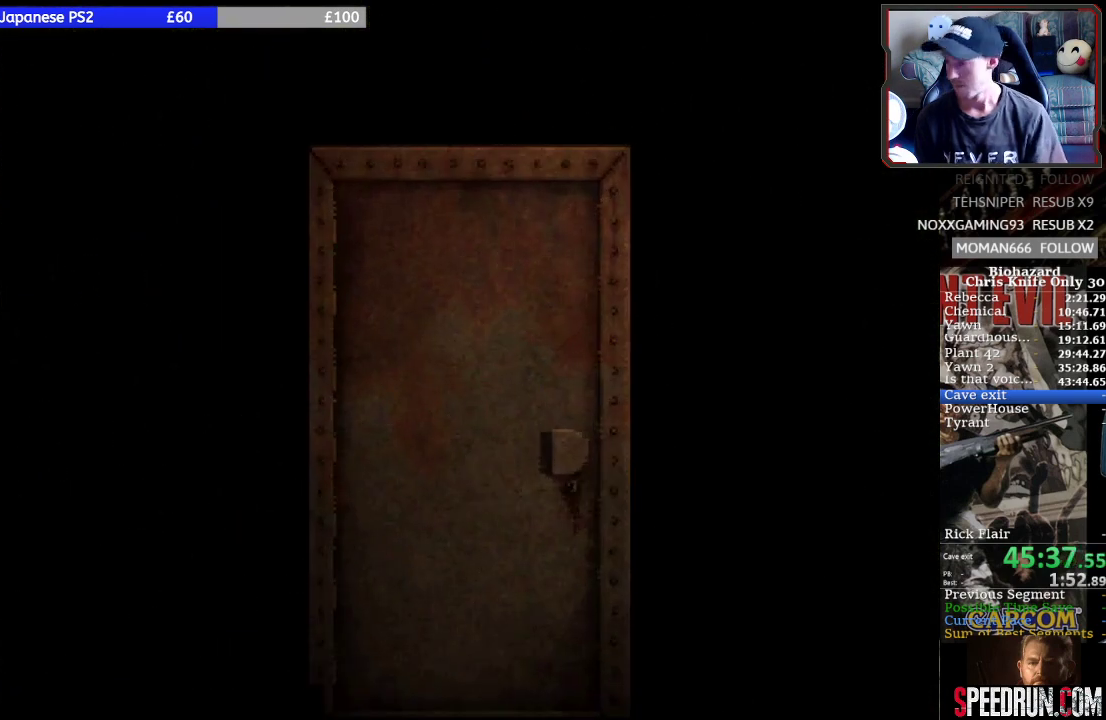
Gameplay with a controller (PlayStation layout); each line is a JSON object with the inputs held at the frame after it. "events" lists button and stick changes between this image and that frame as [ms after this image, input, new state], when the widget could be followed in between. Not read: L3 R3 left_stick right_stick.
{"buttons": [], "events": []}
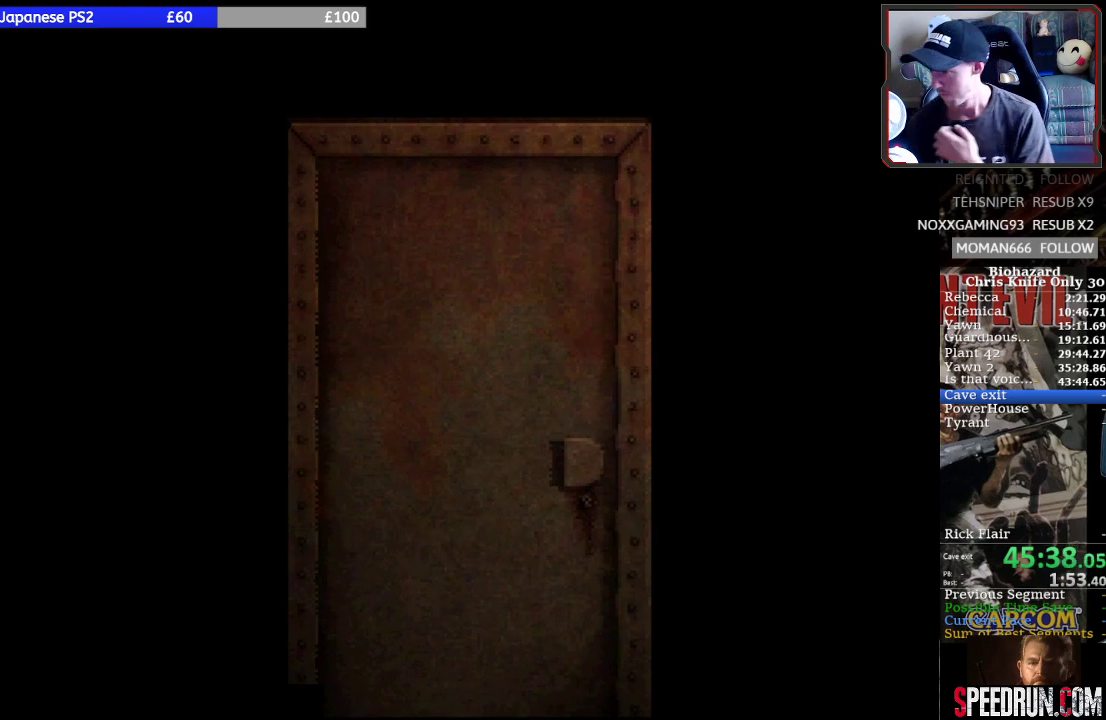
{"buttons": [], "events": []}
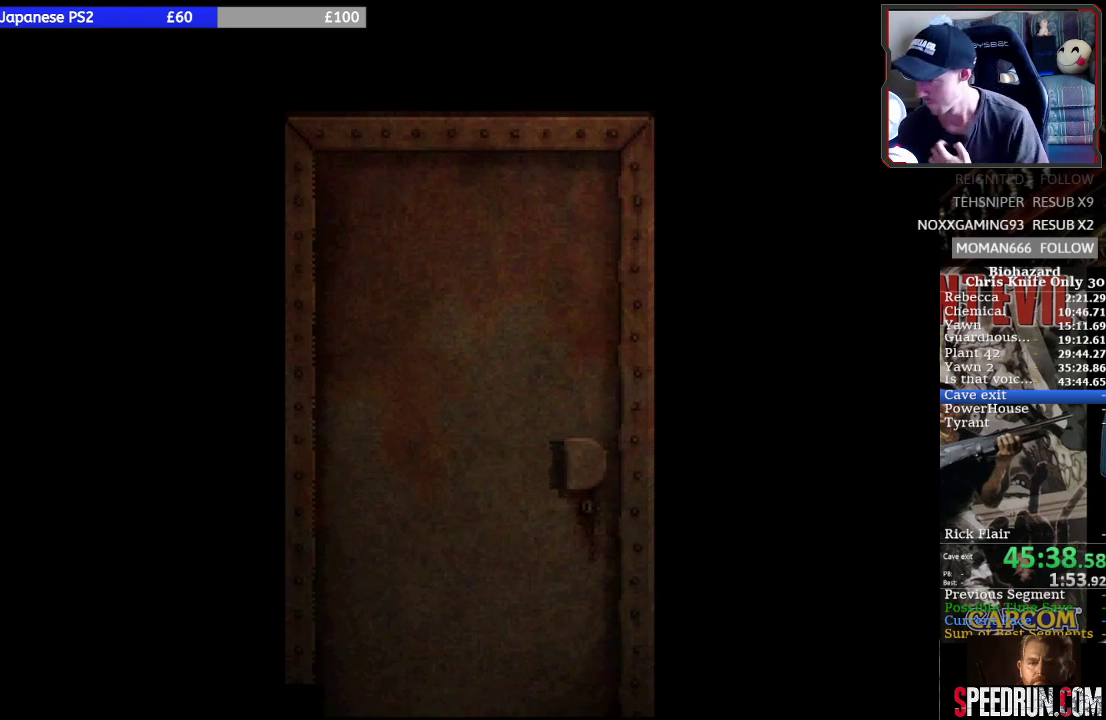
{"buttons": [], "events": []}
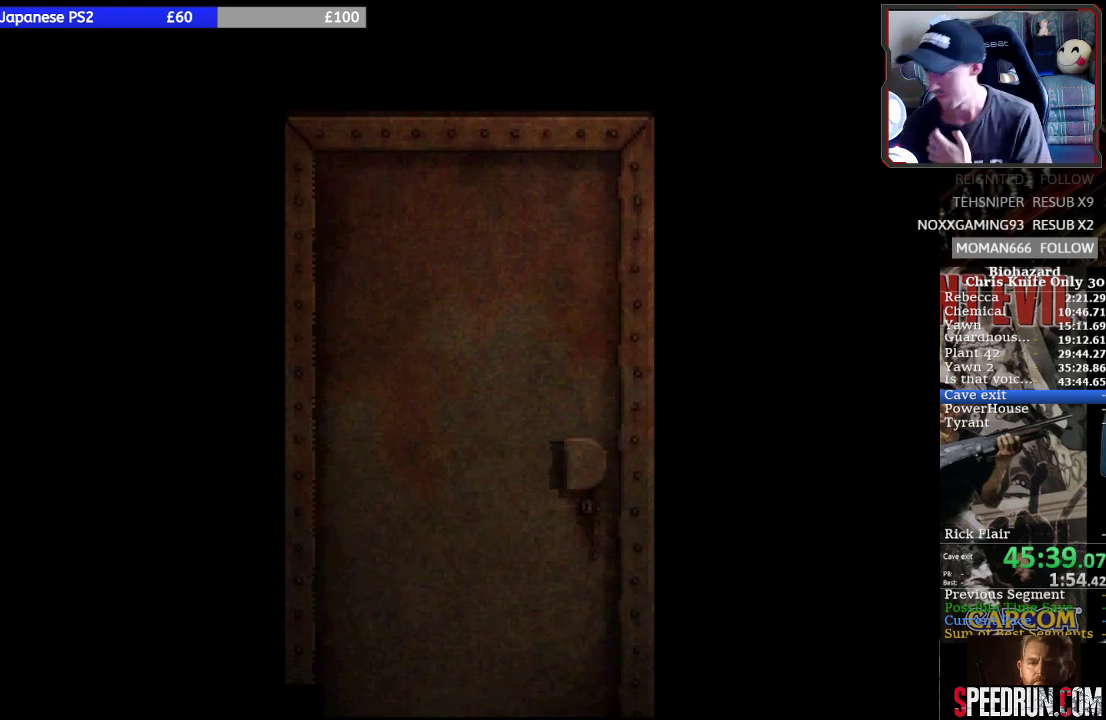
{"buttons": [], "events": []}
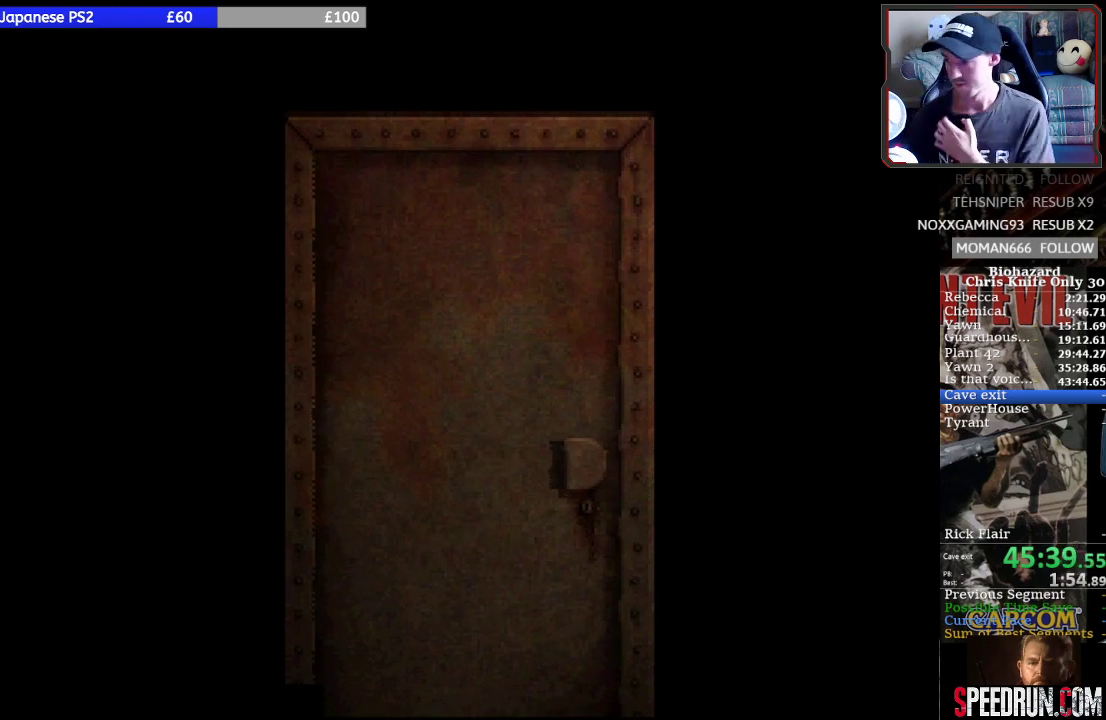
{"buttons": [], "events": []}
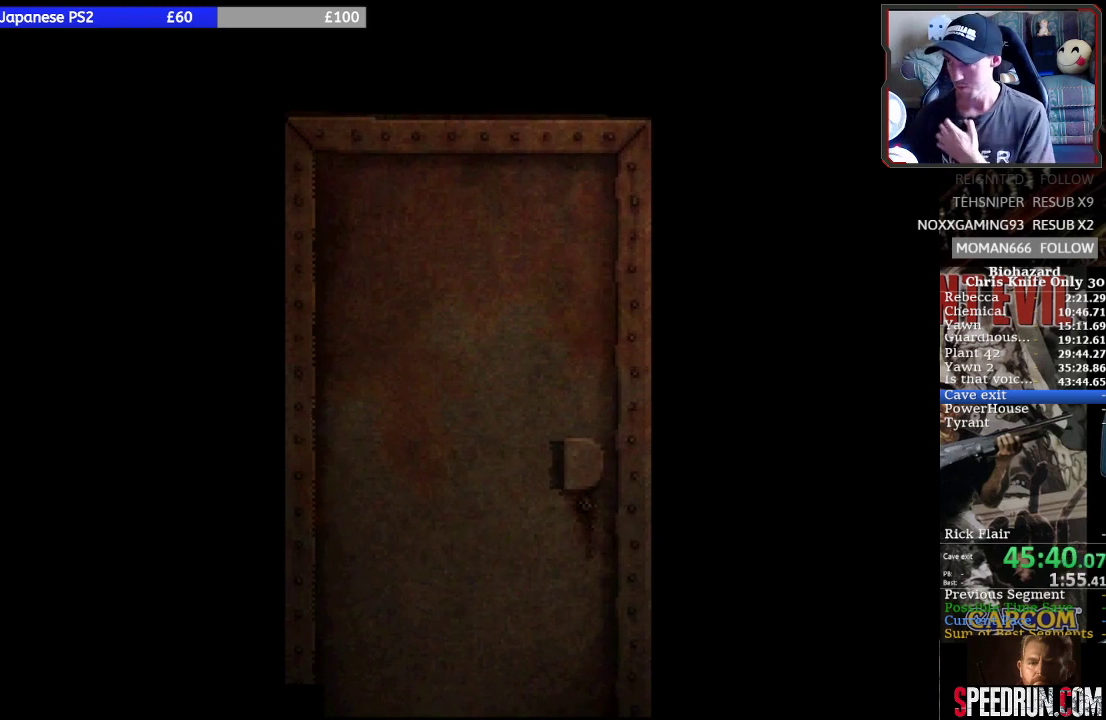
{"buttons": [], "events": []}
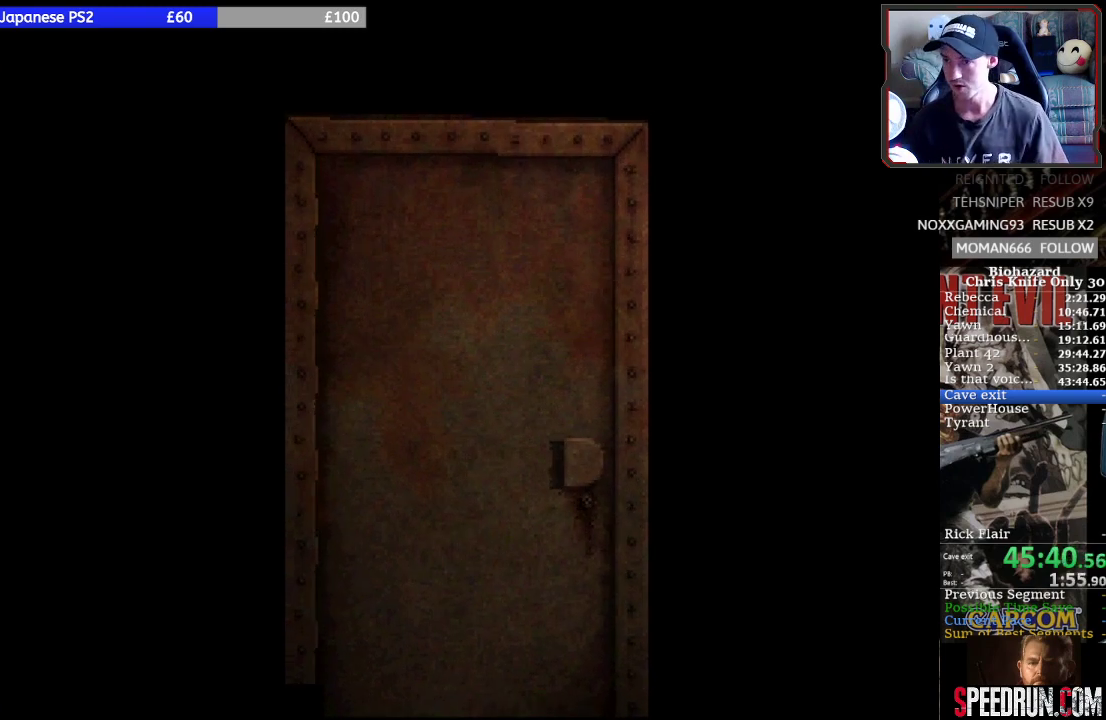
{"buttons": [], "events": []}
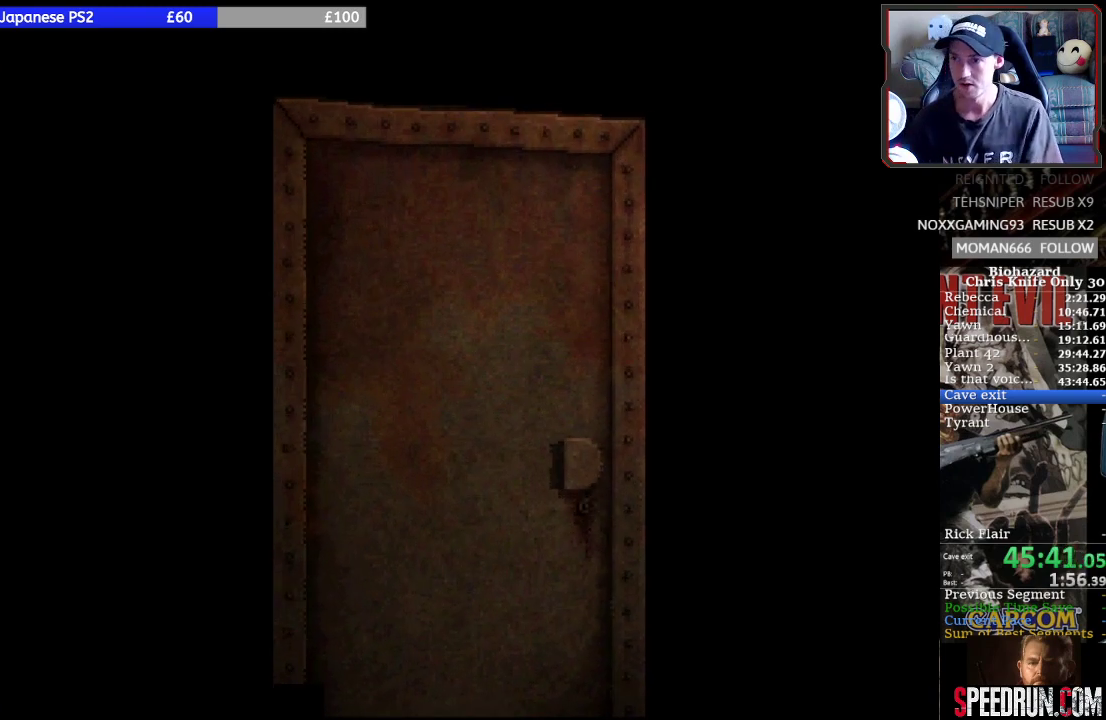
{"buttons": ["DPAD_UP"], "events": [[433, "DPAD_UP", "down"]]}
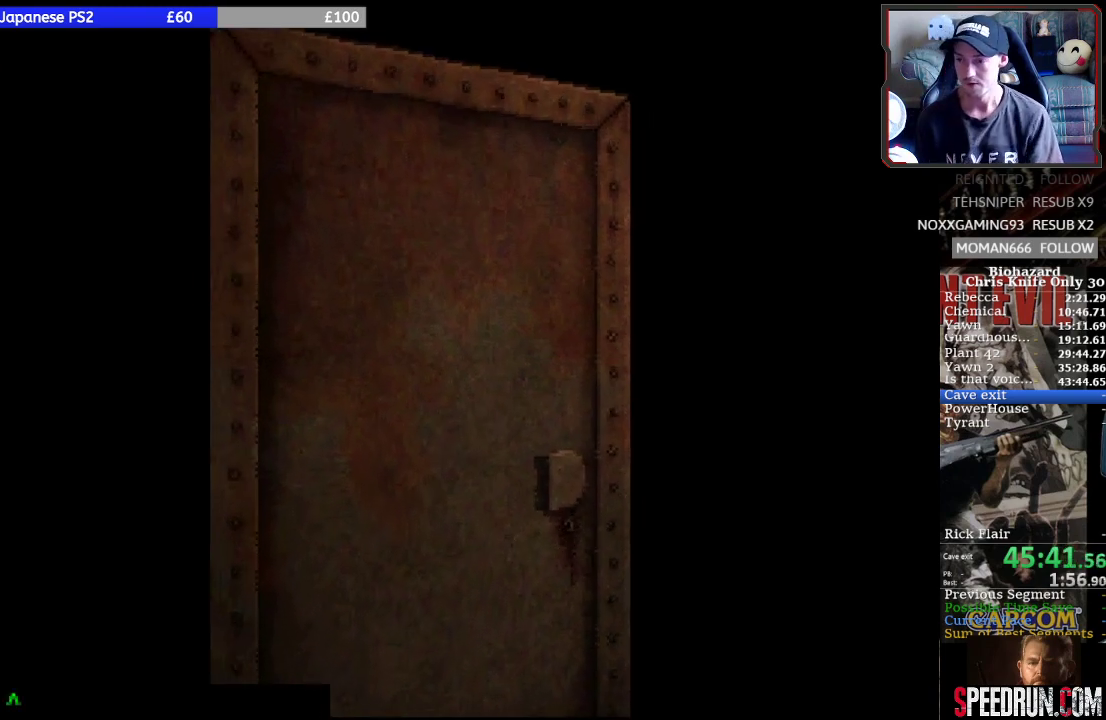
{"buttons": ["SQUARE"], "events": [[200, "DPAD_UP", "up"], [367, "SQUARE", "down"]]}
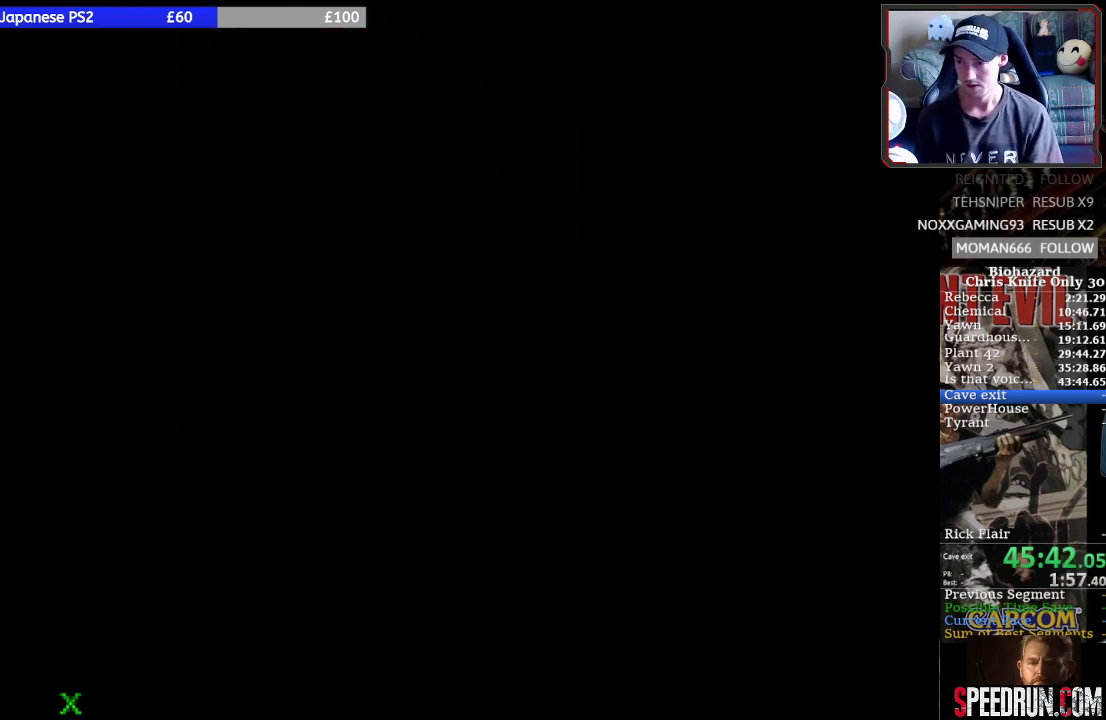
{"buttons": ["SQUARE"], "events": []}
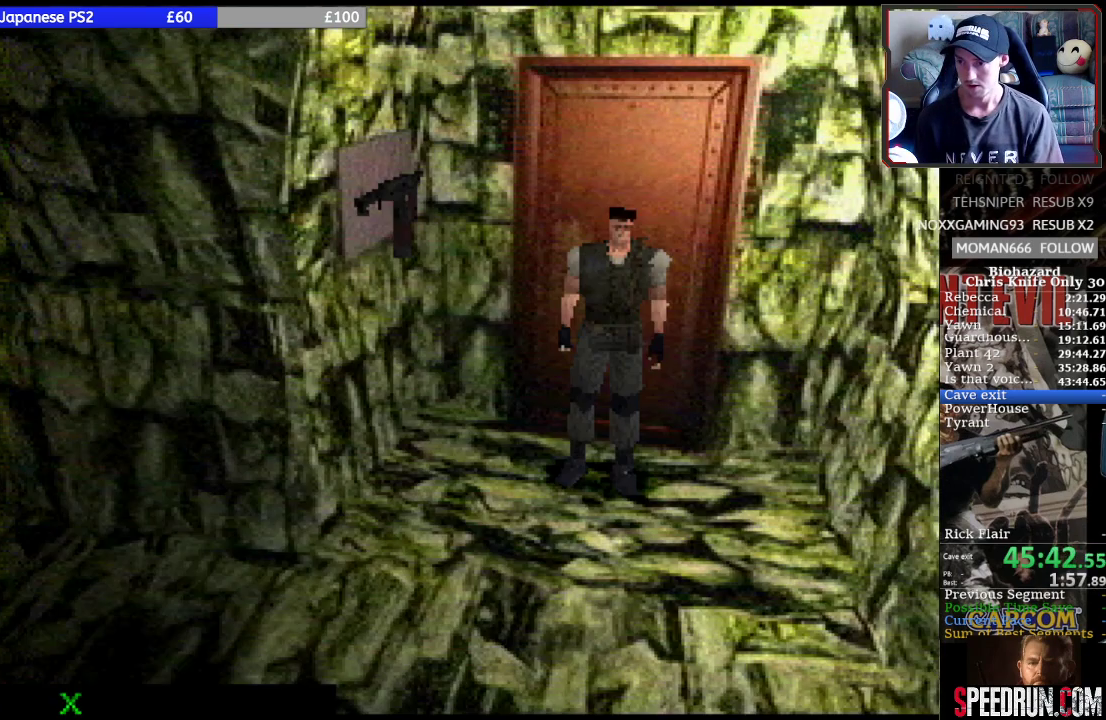
{"buttons": ["SQUARE", "DPAD_UP", "DPAD_RIGHT"], "events": [[233, "DPAD_UP", "down"], [367, "DPAD_RIGHT", "down"]]}
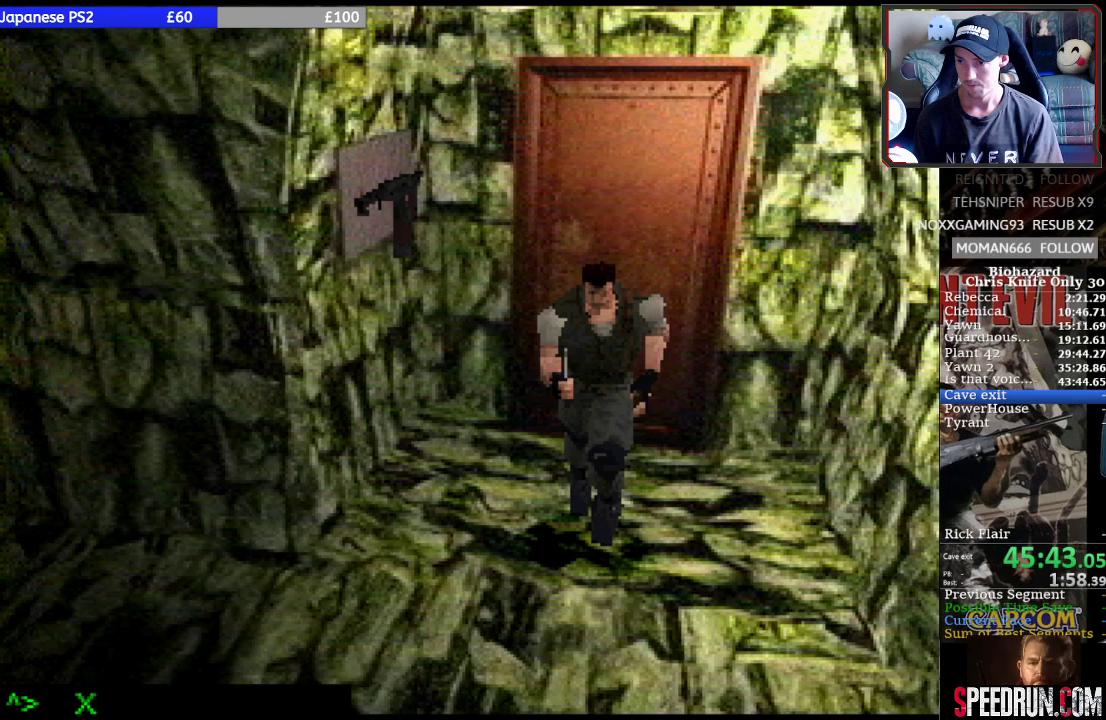
{"buttons": ["TRIANGLE", "DPAD_RIGHT"], "events": [[100, "DPAD_RIGHT", "up"], [133, "DPAD_UP", "up"], [167, "DPAD_RIGHT", "down"], [433, "SQUARE", "up"], [467, "TRIANGLE", "down"]]}
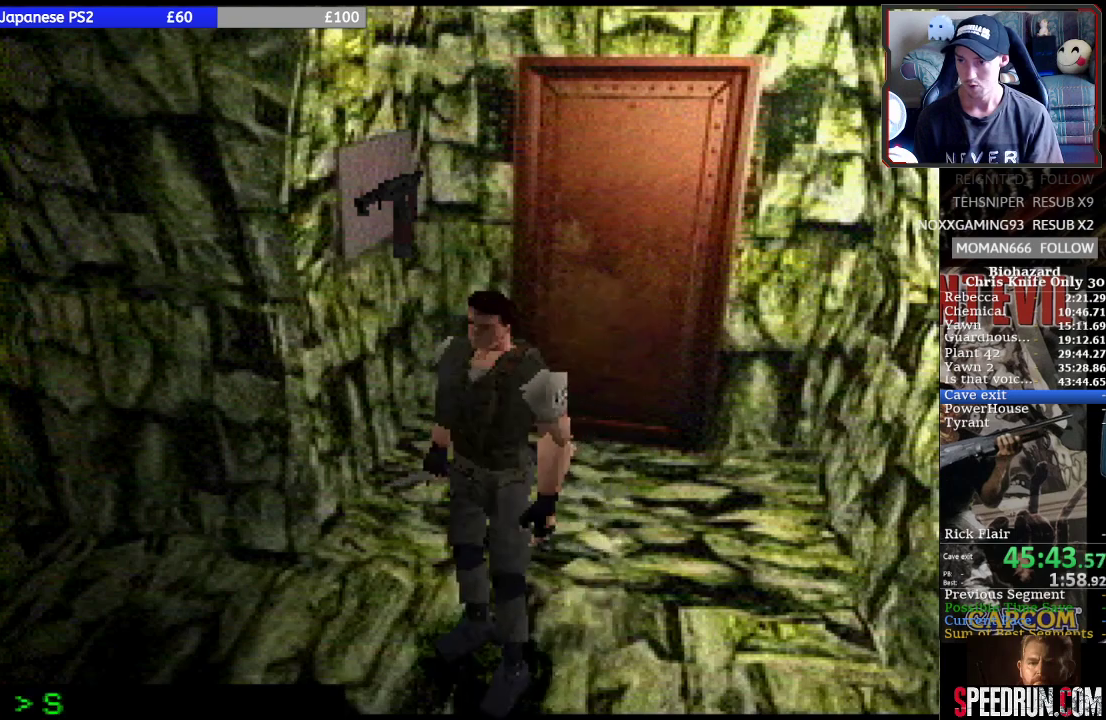
{"buttons": [], "events": [[67, "DPAD_RIGHT", "up"], [100, "TRIANGLE", "up"]]}
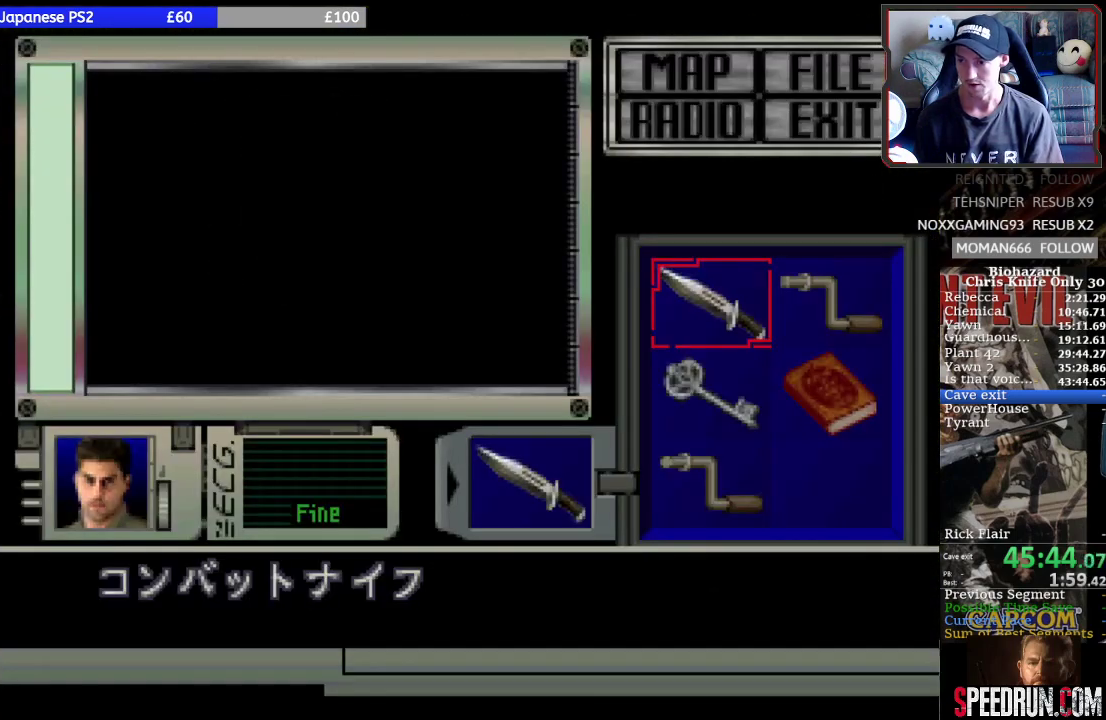
{"buttons": [], "events": []}
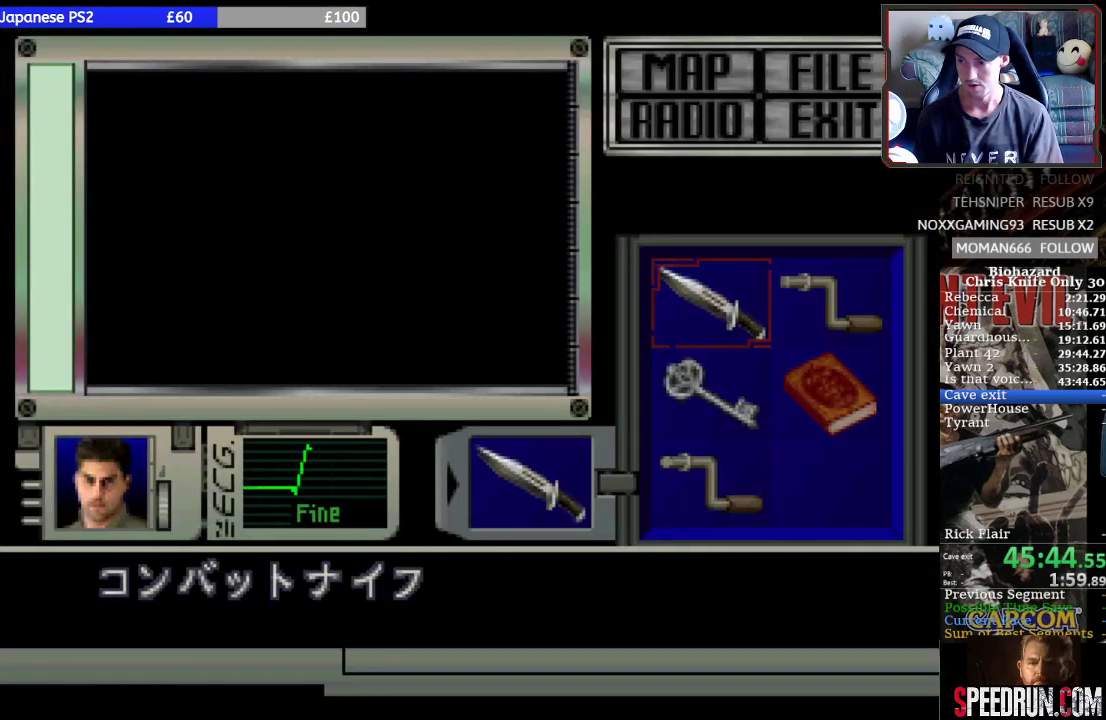
{"buttons": ["SQUARE", "DPAD_RIGHT"], "events": [[133, "TRIANGLE", "down"], [200, "TRIANGLE", "up"], [267, "DPAD_RIGHT", "down"], [267, "SQUARE", "down"]]}
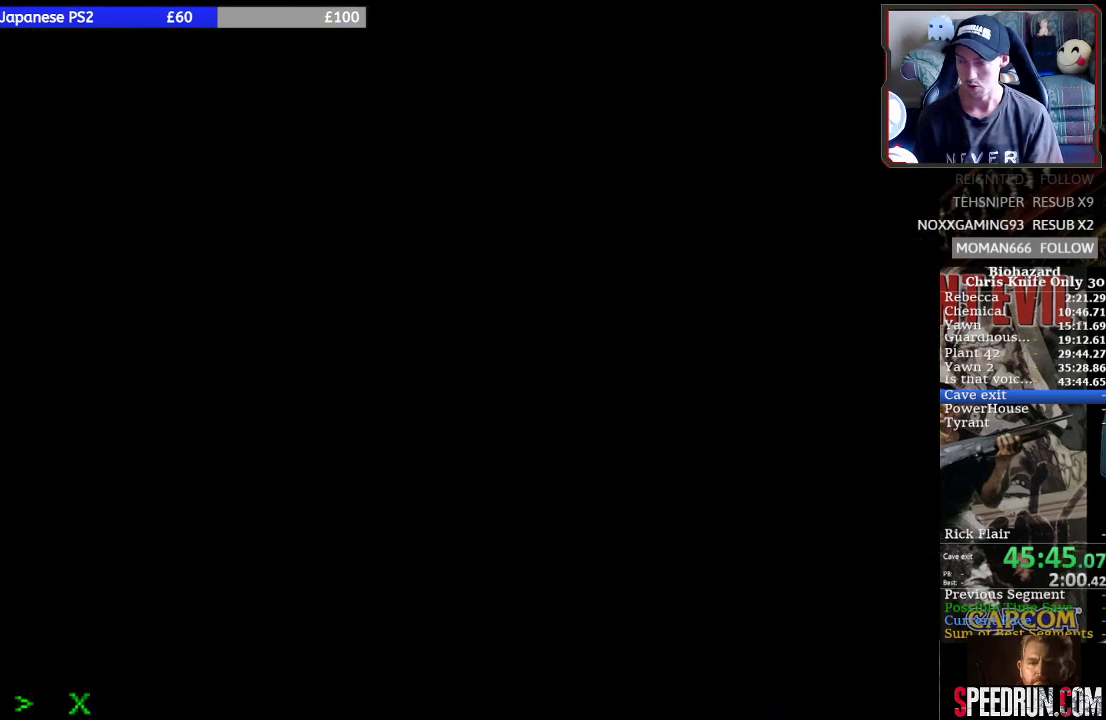
{"buttons": ["SQUARE", "DPAD_RIGHT"], "events": []}
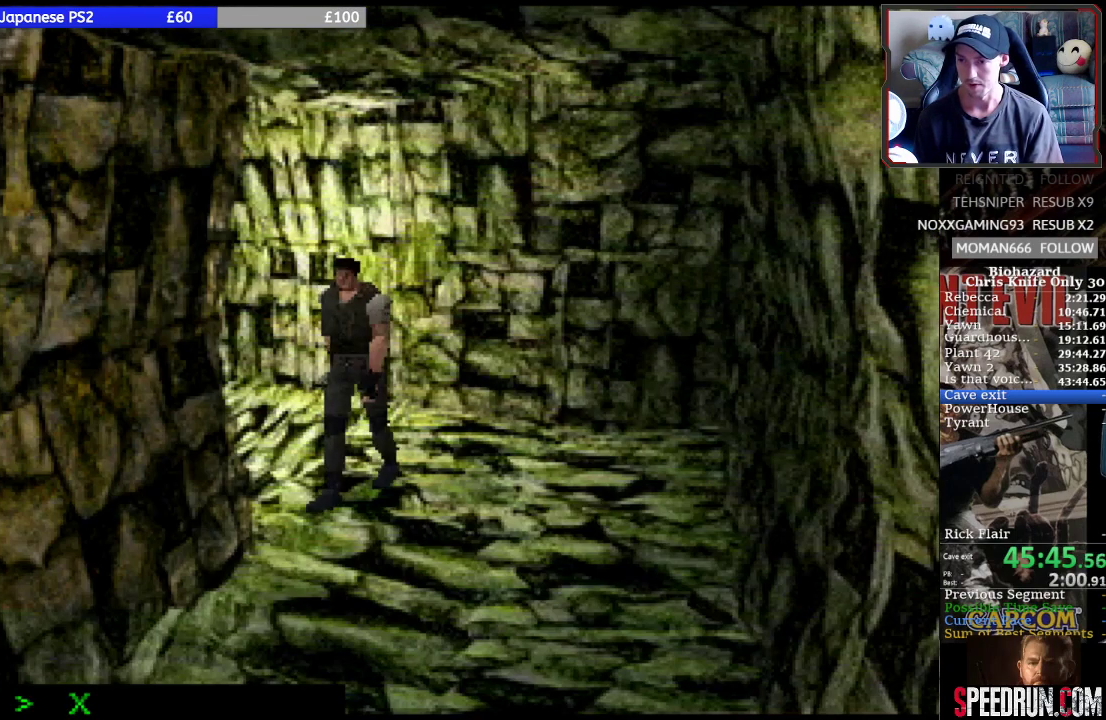
{"buttons": ["SQUARE", "DPAD_UP", "DPAD_LEFT"], "events": [[200, "DPAD_UP", "down"], [233, "DPAD_RIGHT", "up"], [400, "DPAD_LEFT", "down"]]}
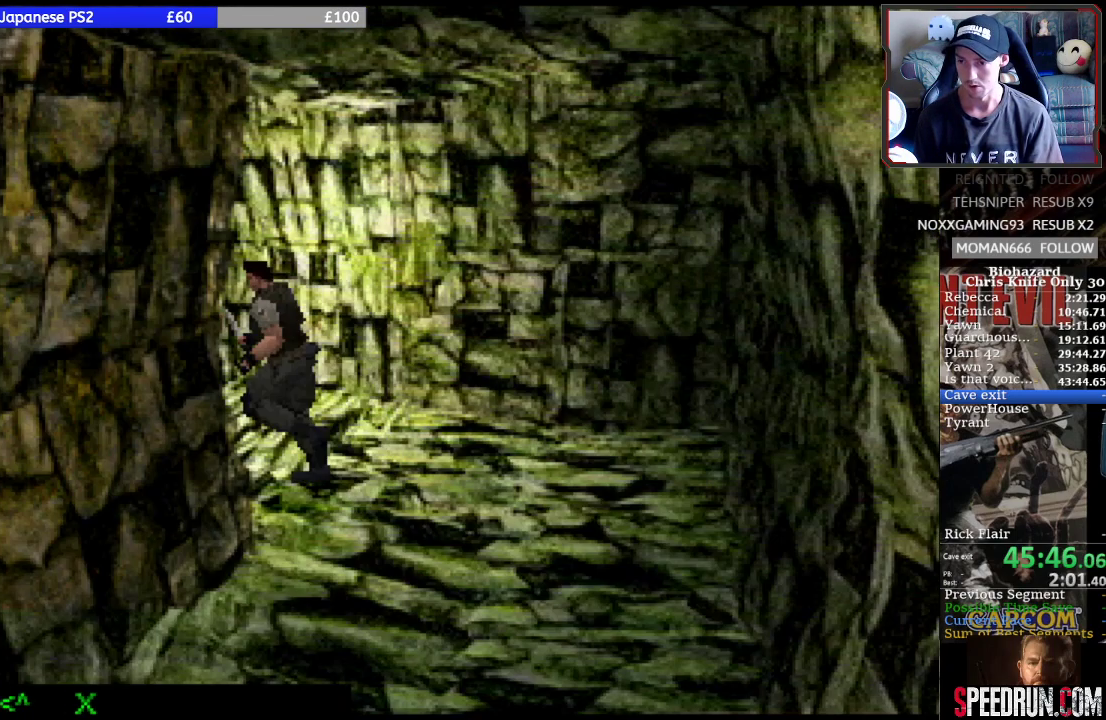
{"buttons": ["CROSS", "DPAD_LEFT"], "events": [[333, "CROSS", "down"], [367, "SQUARE", "up"], [433, "CROSS", "up"], [433, "DPAD_UP", "up"], [500, "CROSS", "down"]]}
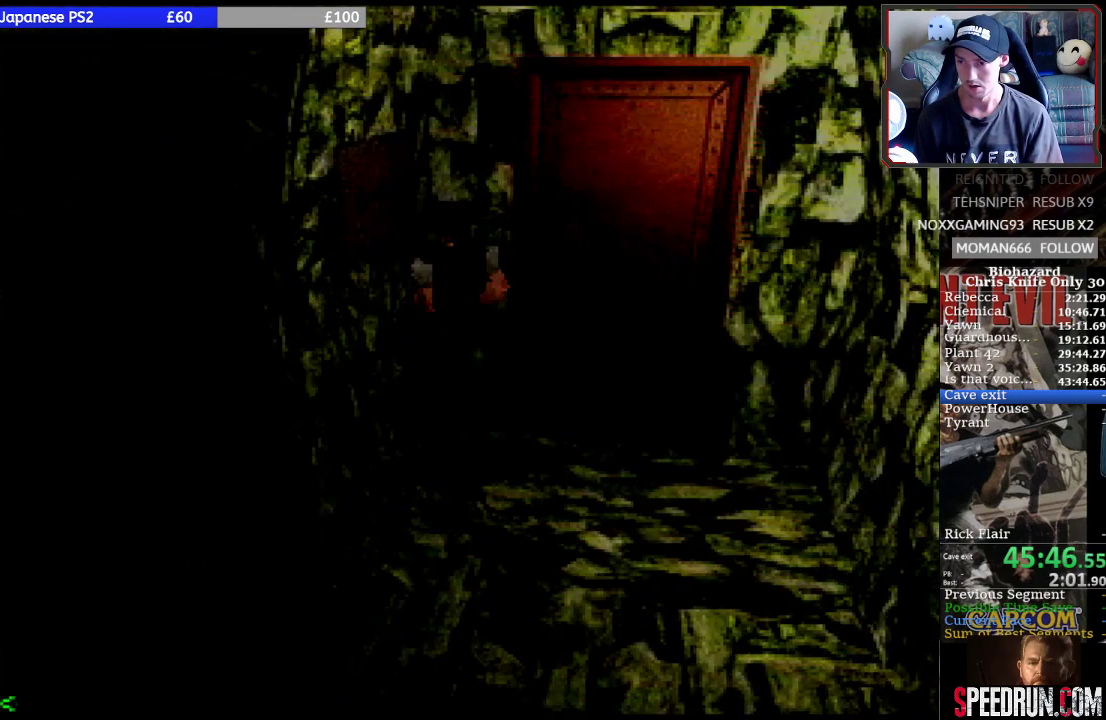
{"buttons": ["CROSS"], "events": [[67, "CROSS", "up"], [100, "DPAD_UP", "down"], [133, "CROSS", "down"], [400, "DPAD_LEFT", "up"], [400, "DPAD_UP", "up"]]}
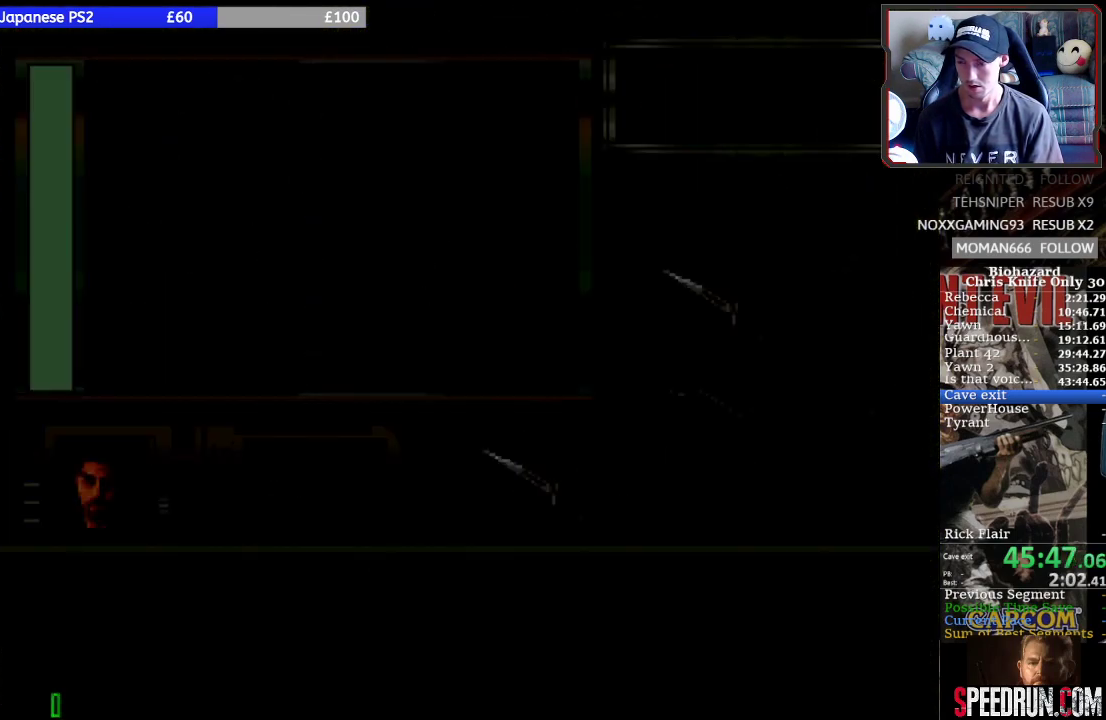
{"buttons": ["CROSS"], "events": []}
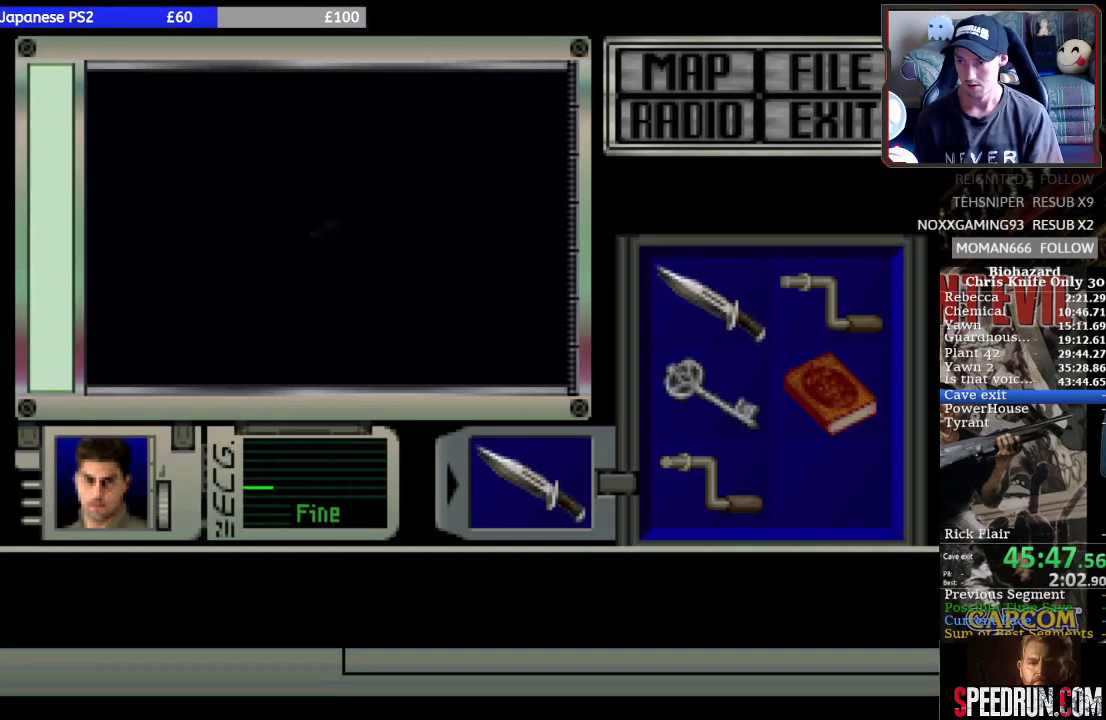
{"buttons": ["CROSS"], "events": []}
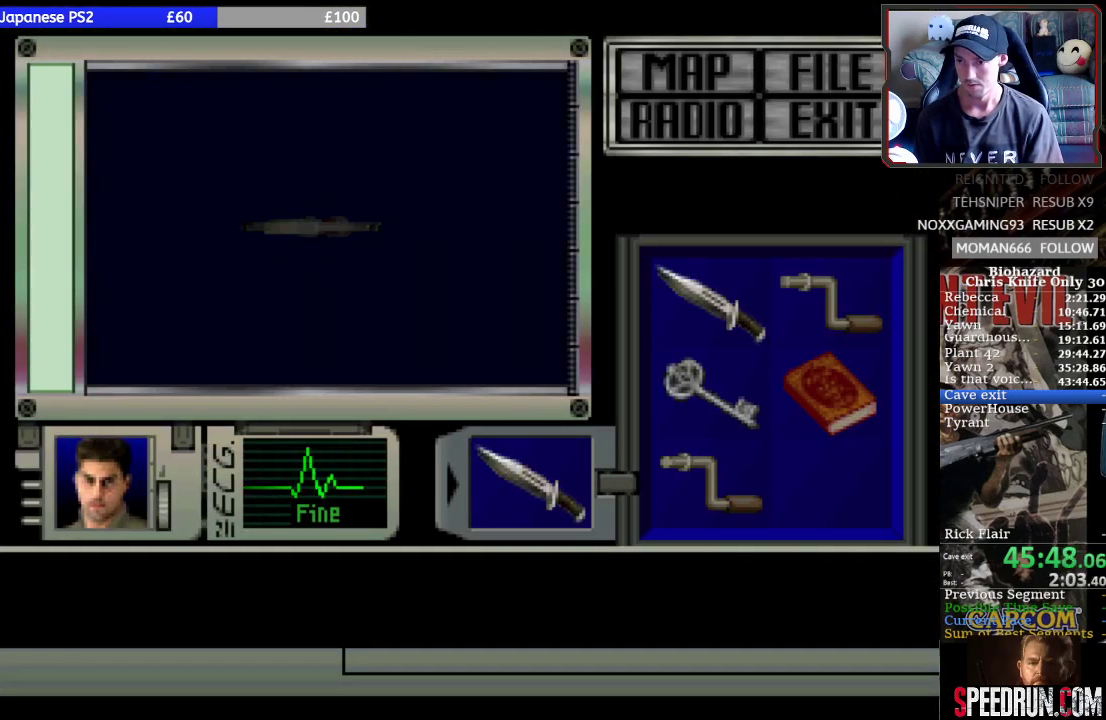
{"buttons": ["CROSS"], "events": []}
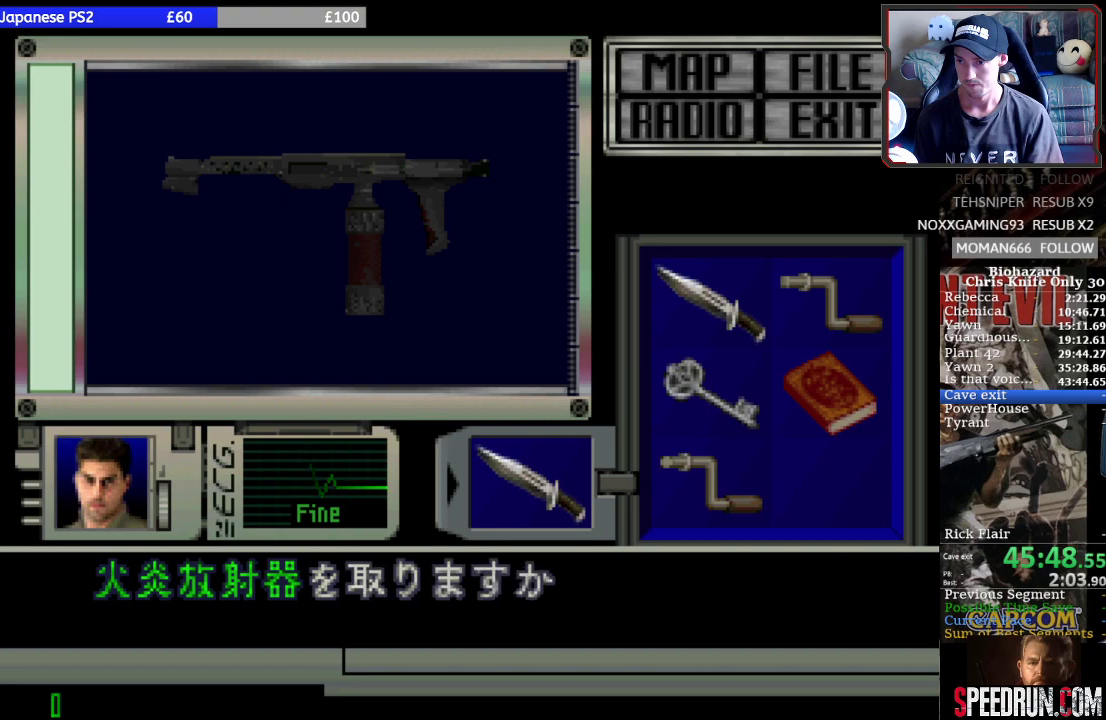
{"buttons": ["CROSS"], "events": [[267, "CROSS", "up"], [333, "CROSS", "down"], [400, "CROSS", "up"], [467, "CROSS", "down"]]}
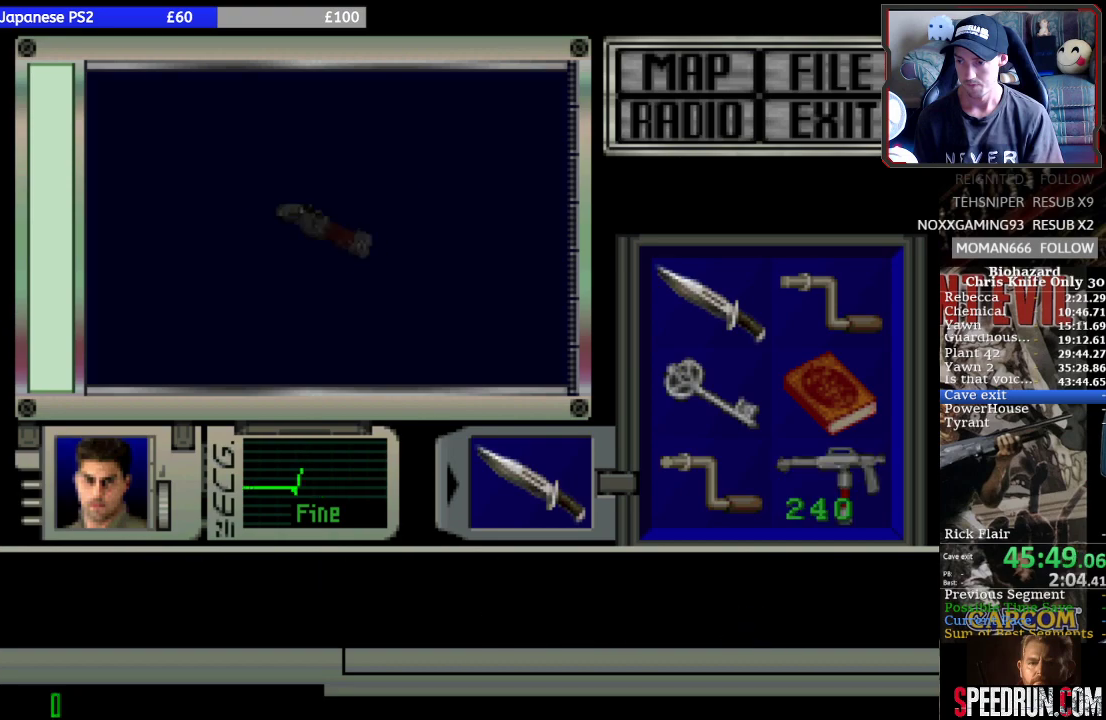
{"buttons": ["DPAD_UP", "DPAD_LEFT"], "events": [[100, "CROSS", "up"], [100, "DPAD_LEFT", "down"], [100, "DPAD_UP", "down"], [100, "SQUARE", "down"], [367, "SQUARE", "up"]]}
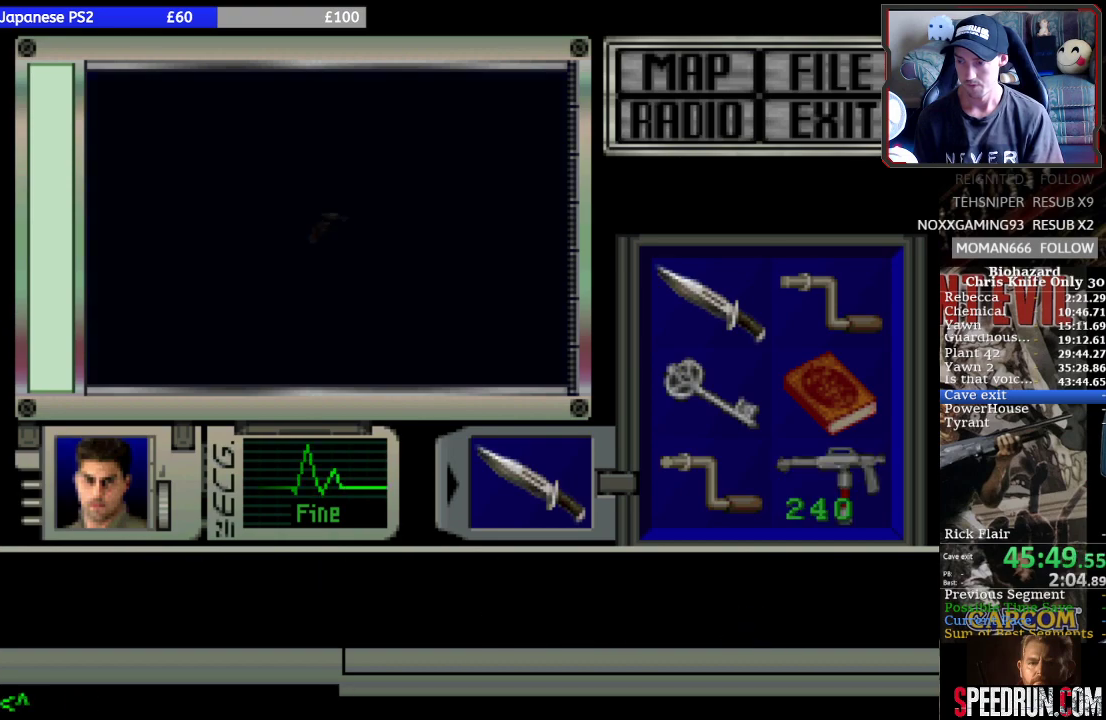
{"buttons": ["SQUARE", "DPAD_LEFT"], "events": [[100, "SQUARE", "down"], [133, "DPAD_UP", "up"]]}
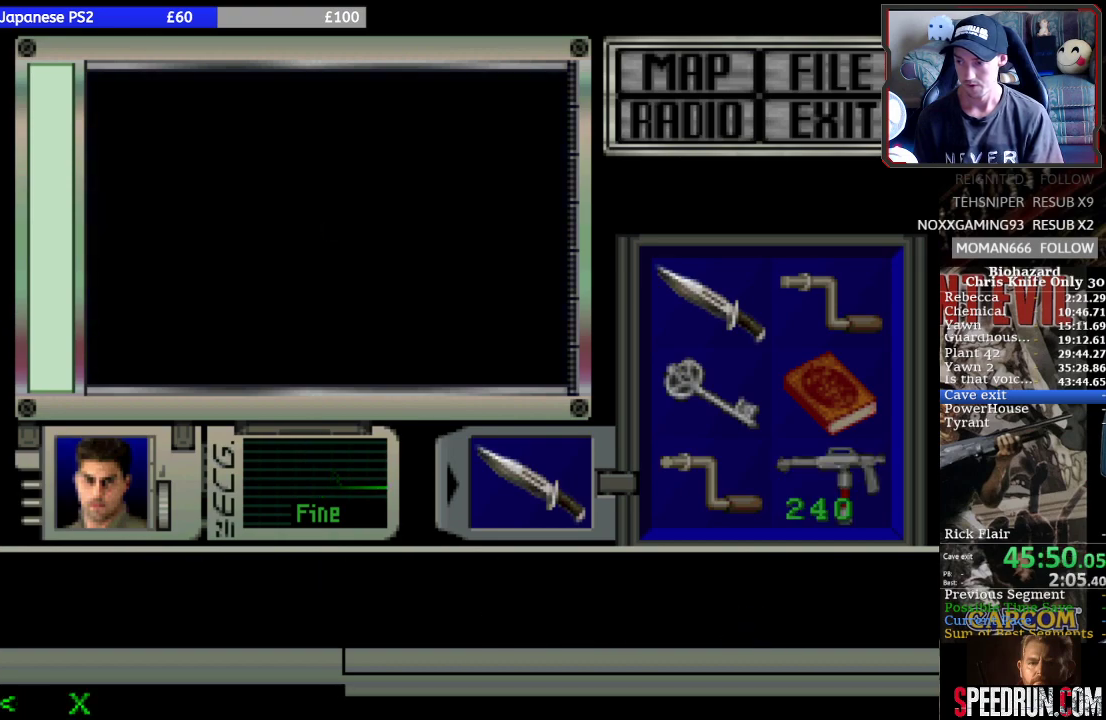
{"buttons": ["SQUARE", "DPAD_LEFT"], "events": []}
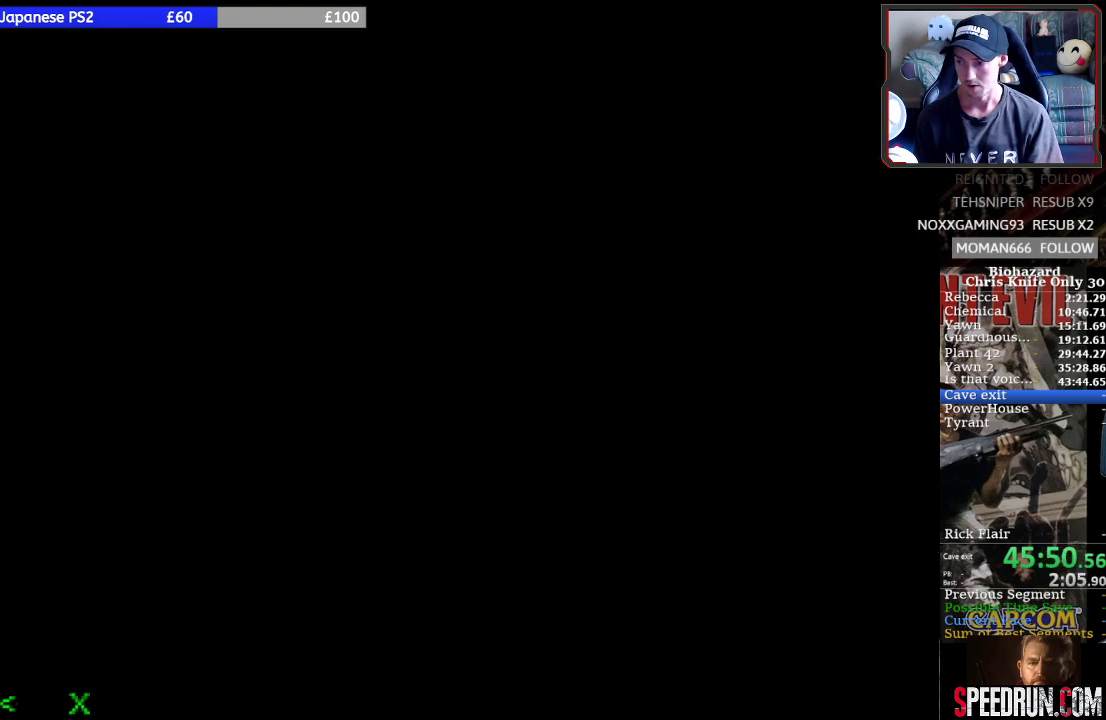
{"buttons": ["SQUARE", "DPAD_UP"], "events": [[400, "DPAD_UP", "down"], [433, "DPAD_LEFT", "up"]]}
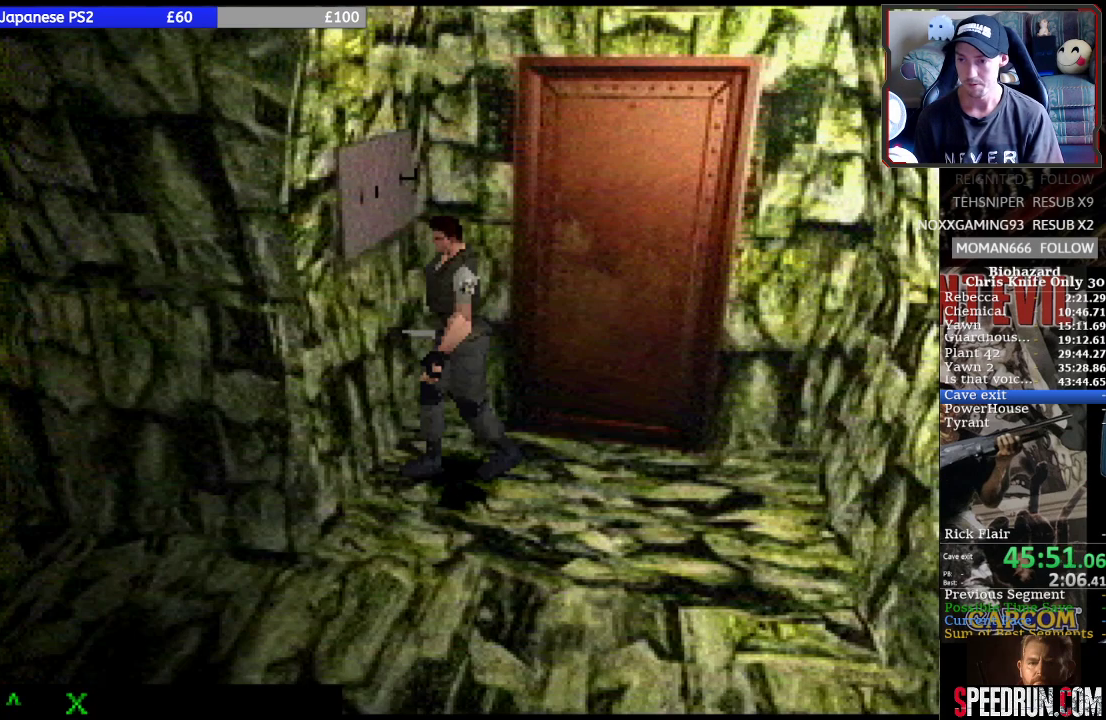
{"buttons": ["SQUARE", "DPAD_UP"], "events": []}